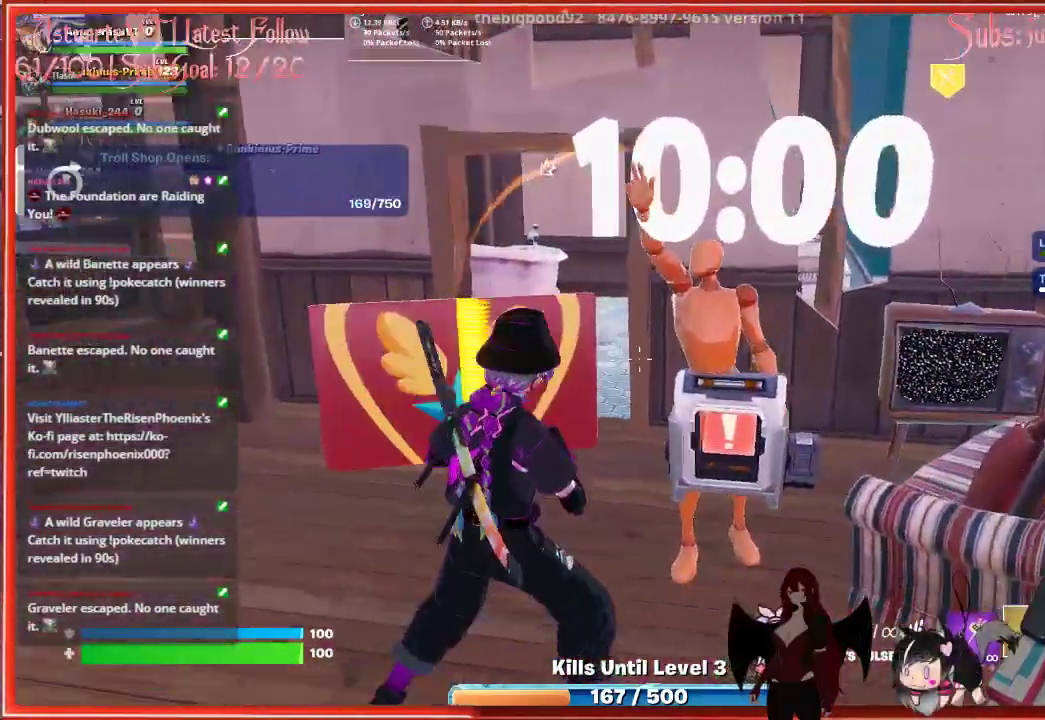
Gameplay with a controller (Xbox layout); each line is a JSON object with the inputs held at the frame after it. "events" lists button and stick changes between this image and that frame as [ms after this image, input, new state], when the widget could be followed in between.
{"buttons": ["X"], "left_stick": "center", "right_stick": "center", "events": [[183, "X", "down"], [217, "left_stick", "center"]]}
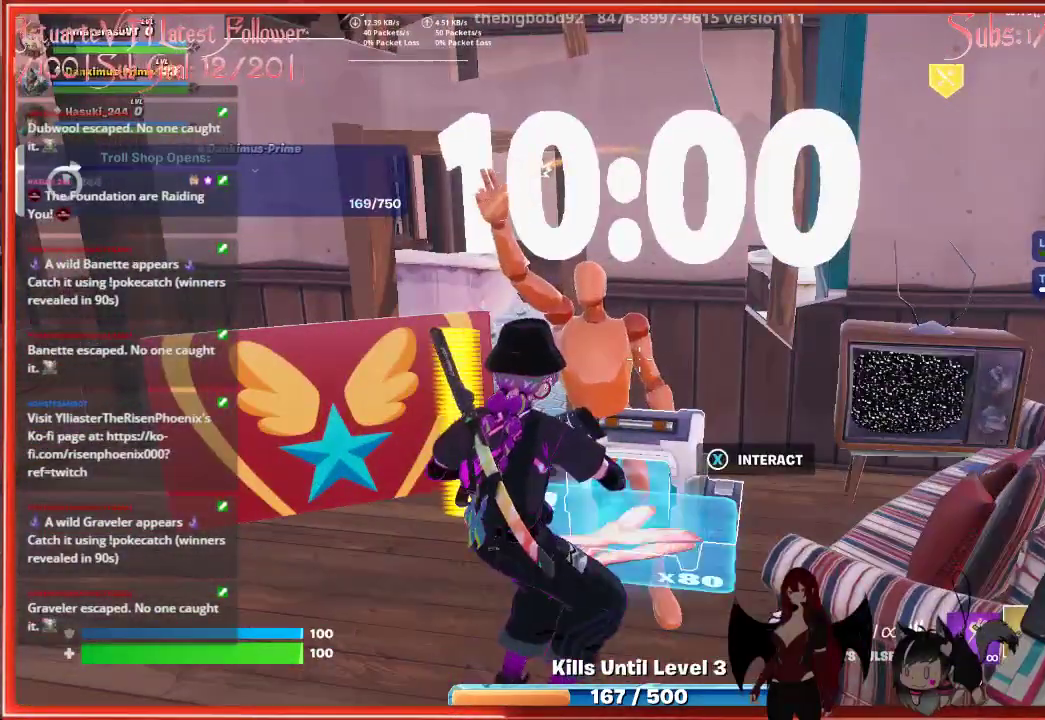
{"buttons": [], "left_stick": "center", "right_stick": "center", "events": [[300, "X", "up"]]}
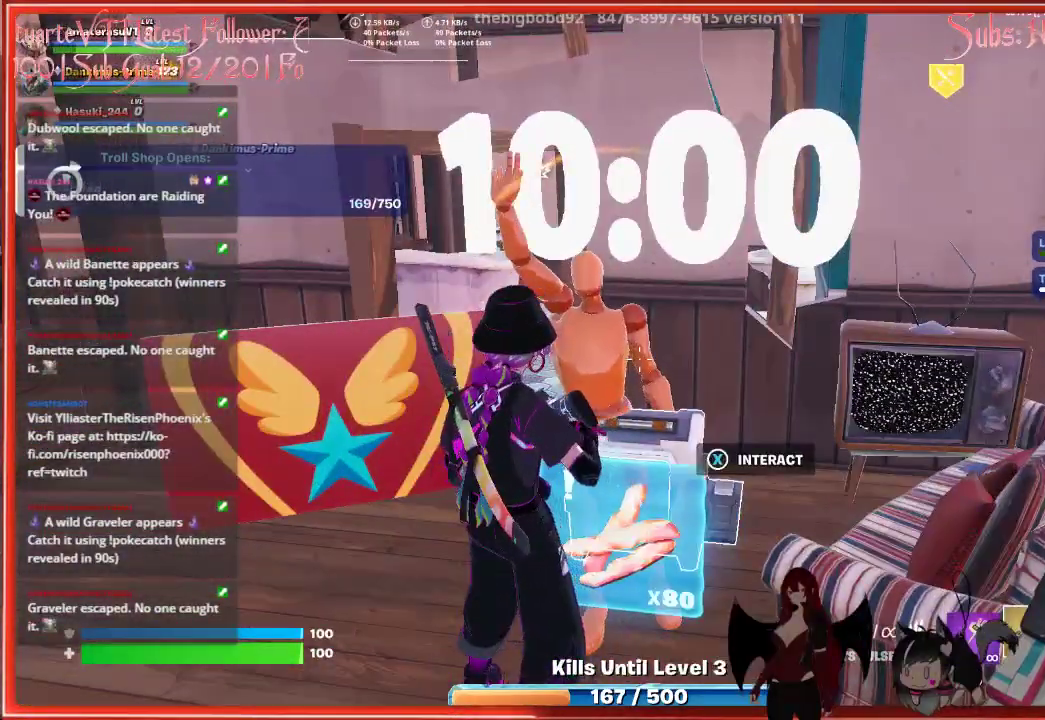
{"buttons": [], "left_stick": "down-right", "right_stick": "center", "events": [[83, "left_stick", "down-right"]]}
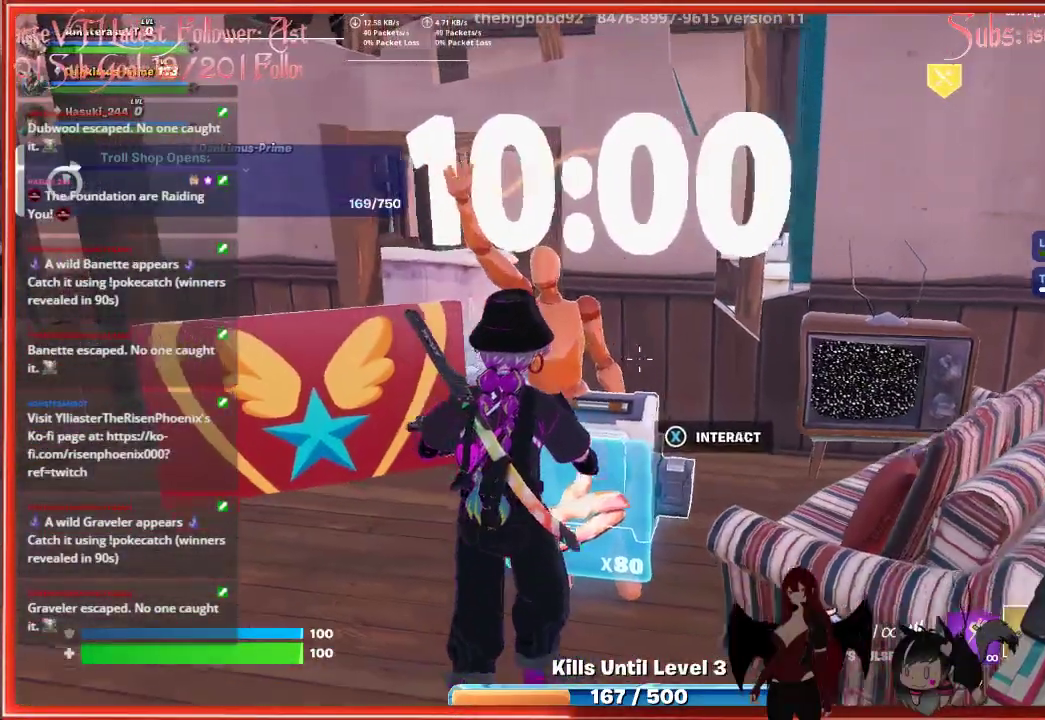
{"buttons": [], "left_stick": "up-left", "right_stick": "center", "events": [[217, "left_stick", "left"], [333, "left_stick", "up-left"]]}
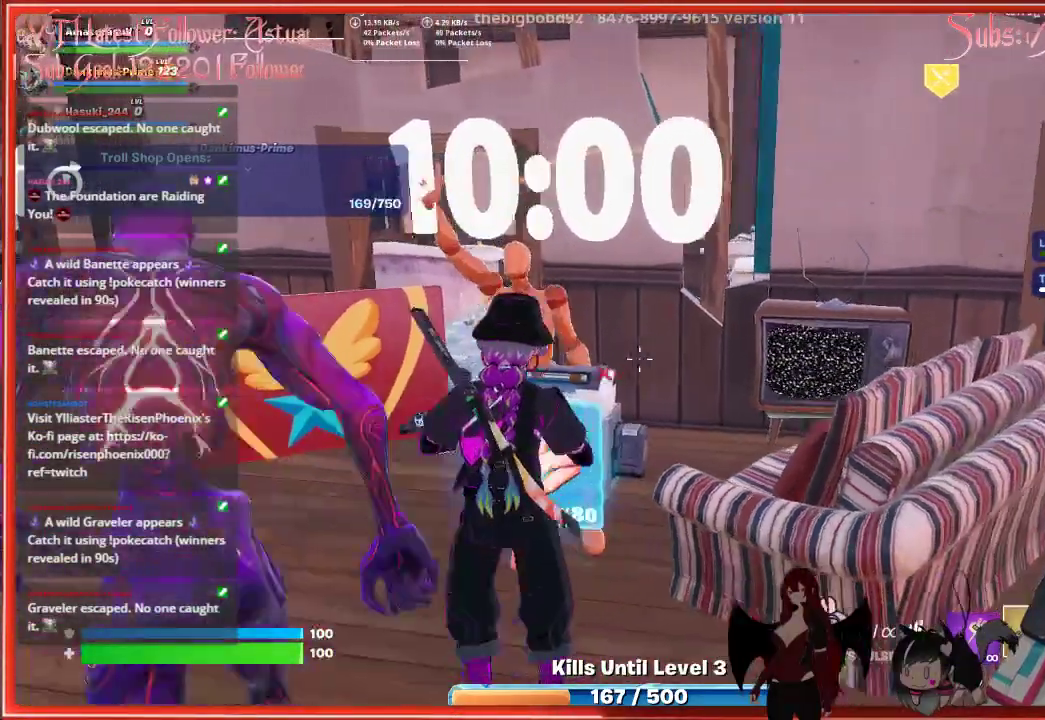
{"buttons": [], "left_stick": "down-right", "right_stick": "center", "events": [[83, "left_stick", "up-right"], [183, "left_stick", "down-right"]]}
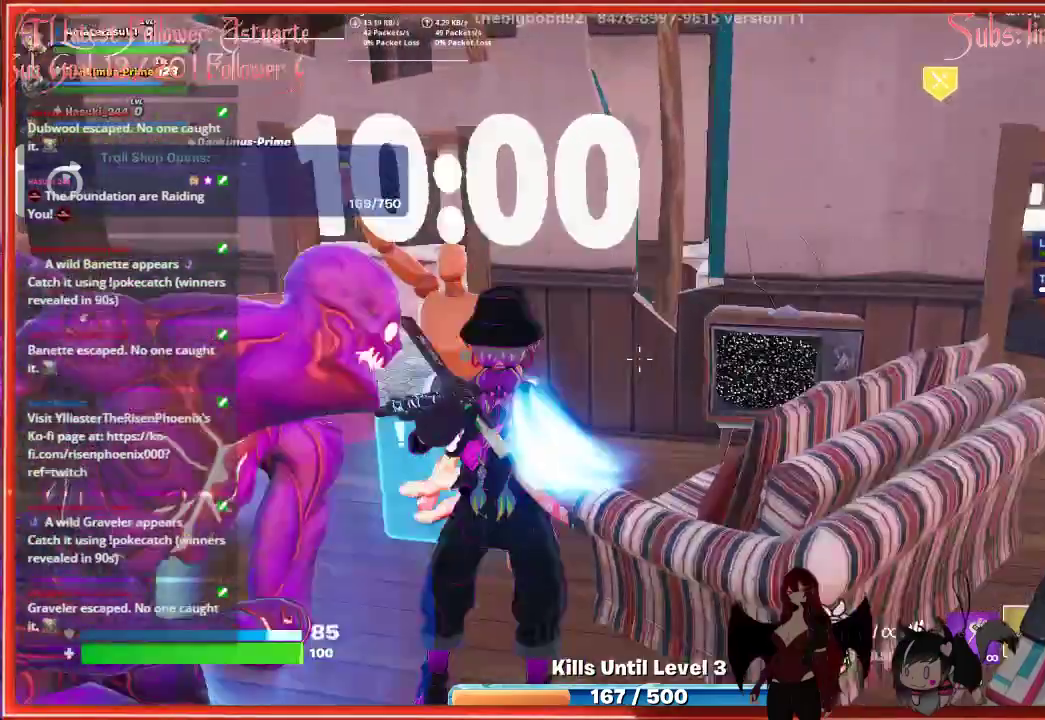
{"buttons": [], "left_stick": "up-right", "right_stick": "center", "events": [[33, "X", "down"], [100, "X", "up"], [500, "left_stick", "up-right"]]}
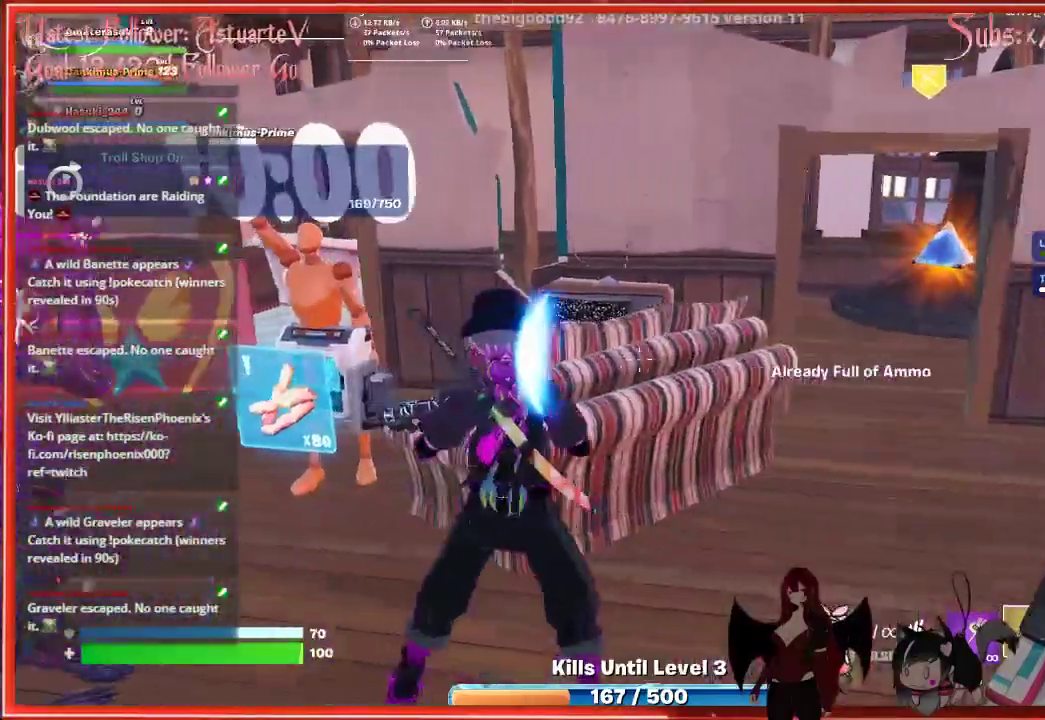
{"buttons": [], "left_stick": "up-right", "right_stick": "center", "events": []}
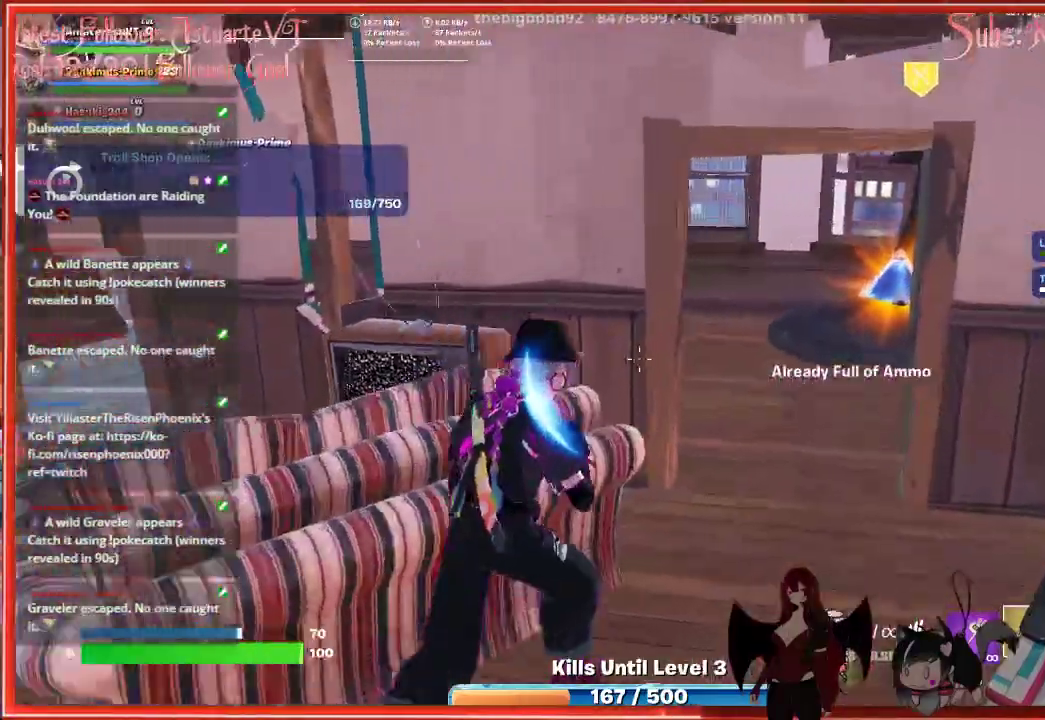
{"buttons": ["R1"], "left_stick": "up", "right_stick": "center", "events": [[200, "R1", "down"], [317, "R1", "up"], [417, "R1", "down"], [417, "left_stick", "up"]]}
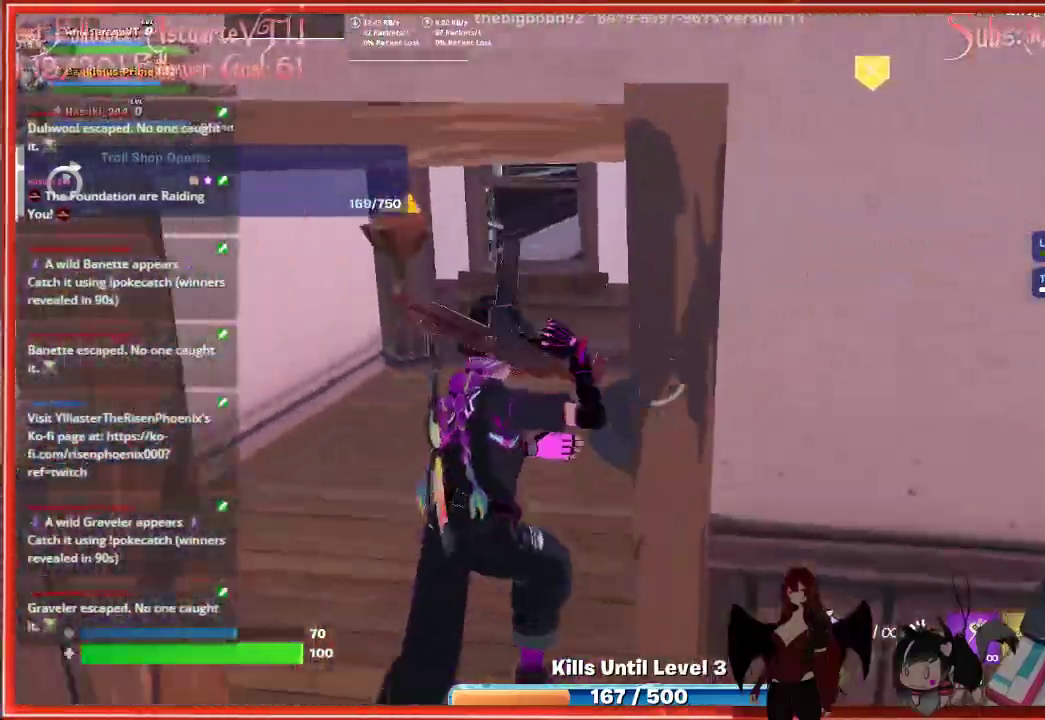
{"buttons": [], "left_stick": "up", "right_stick": "center", "events": [[50, "R1", "up"], [117, "R1", "down"], [117, "right_stick", "right"], [217, "R1", "up"], [217, "left_stick", "center"], [383, "left_stick", "up"], [383, "right_stick", "center"]]}
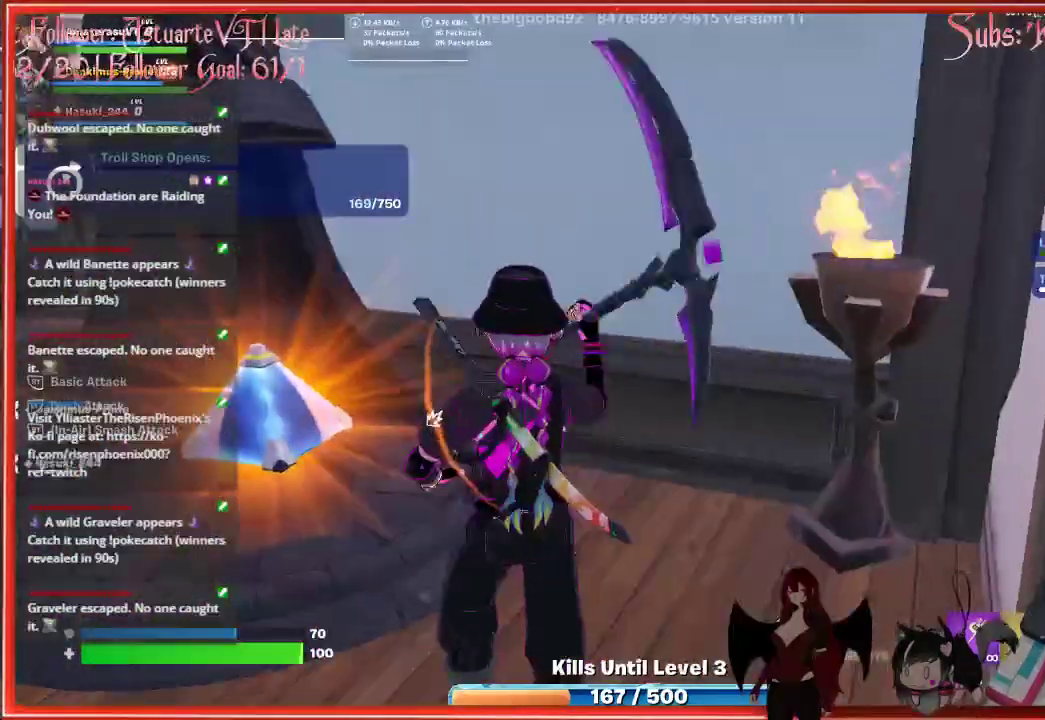
{"buttons": [], "left_stick": "up-left", "right_stick": "center", "events": [[17, "X", "down"], [33, "left_stick", "up-left"], [133, "X", "up"], [150, "left_stick", "left"], [450, "left_stick", "up-left"]]}
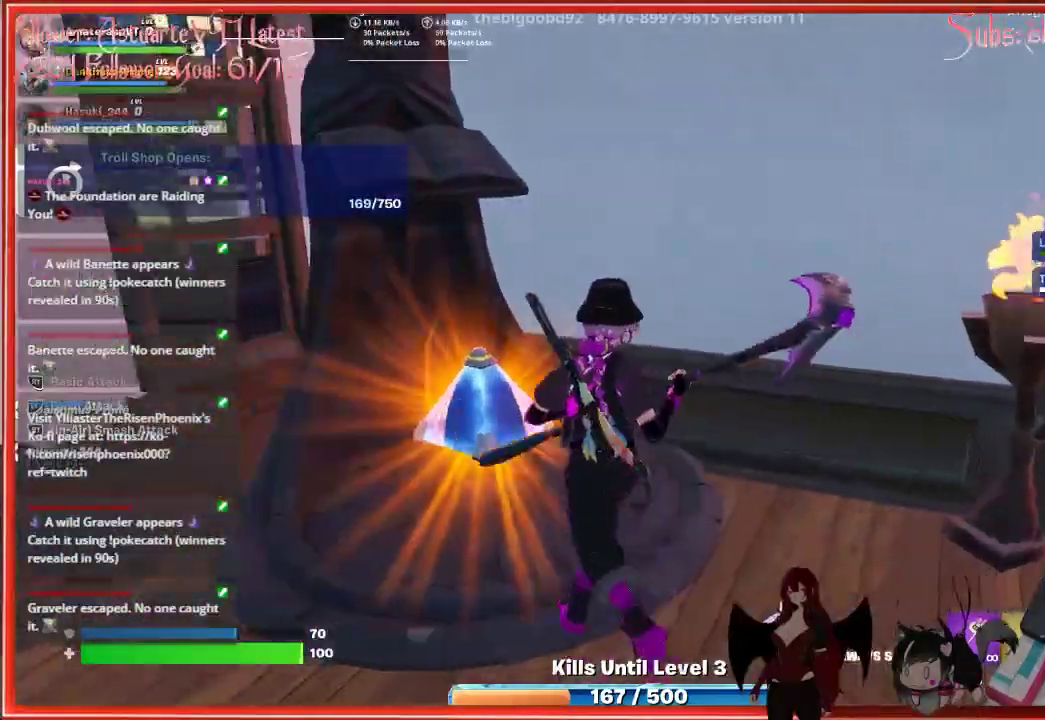
{"buttons": [], "left_stick": "down-right", "right_stick": "right", "events": [[183, "right_stick", "right"], [267, "left_stick", "center"], [317, "left_stick", "down-right"]]}
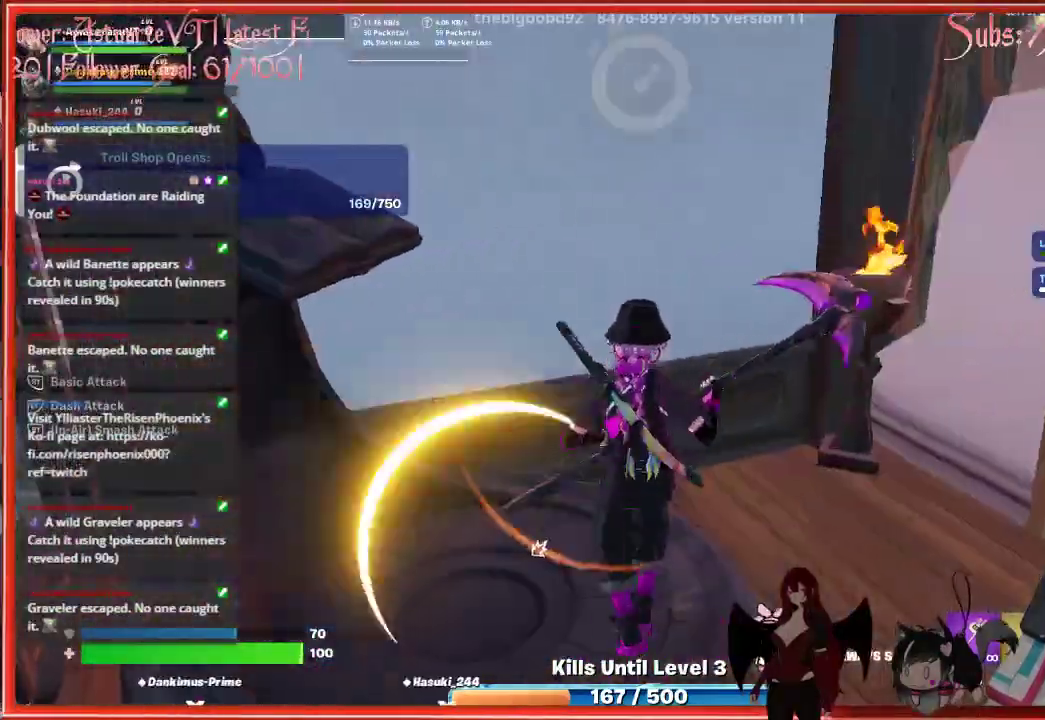
{"buttons": ["R2"], "left_stick": "up-right", "right_stick": "center", "events": [[50, "left_stick", "left"], [283, "left_stick", "right"], [417, "R2", "down"], [417, "right_stick", "center"], [450, "left_stick", "up-right"]]}
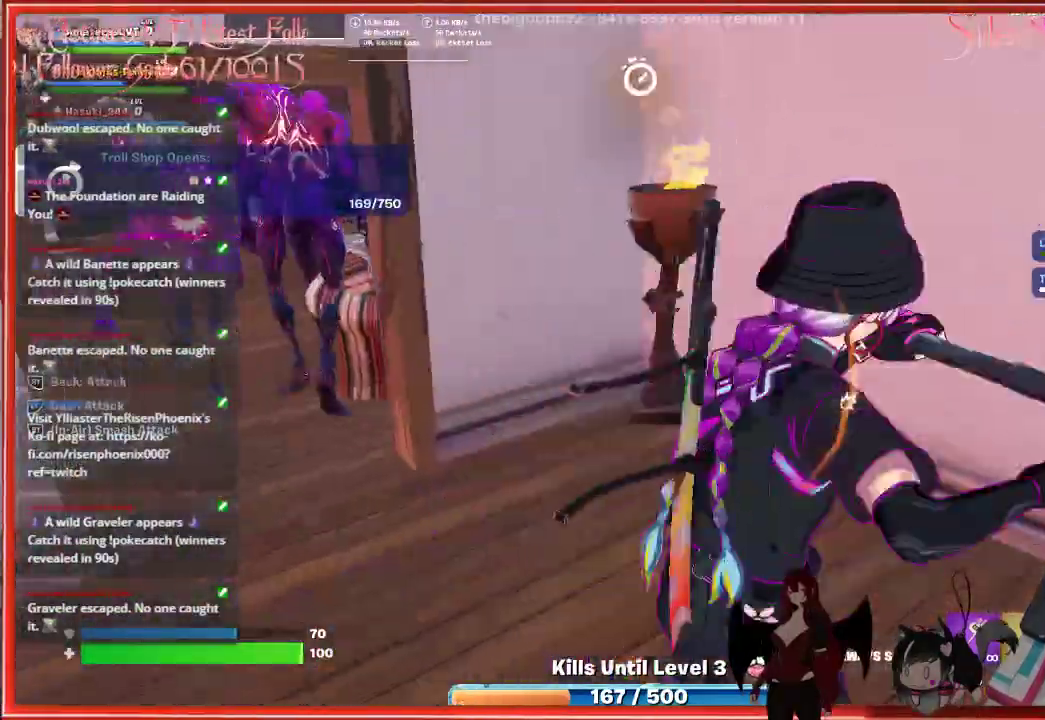
{"buttons": [], "left_stick": "up-left", "right_stick": "center", "events": [[50, "R2", "up"], [50, "left_stick", "up"], [150, "R2", "down"], [167, "left_stick", "up-left"], [167, "right_stick", "left"], [250, "R2", "up"], [333, "R2", "down"], [367, "right_stick", "center"], [450, "R2", "up"]]}
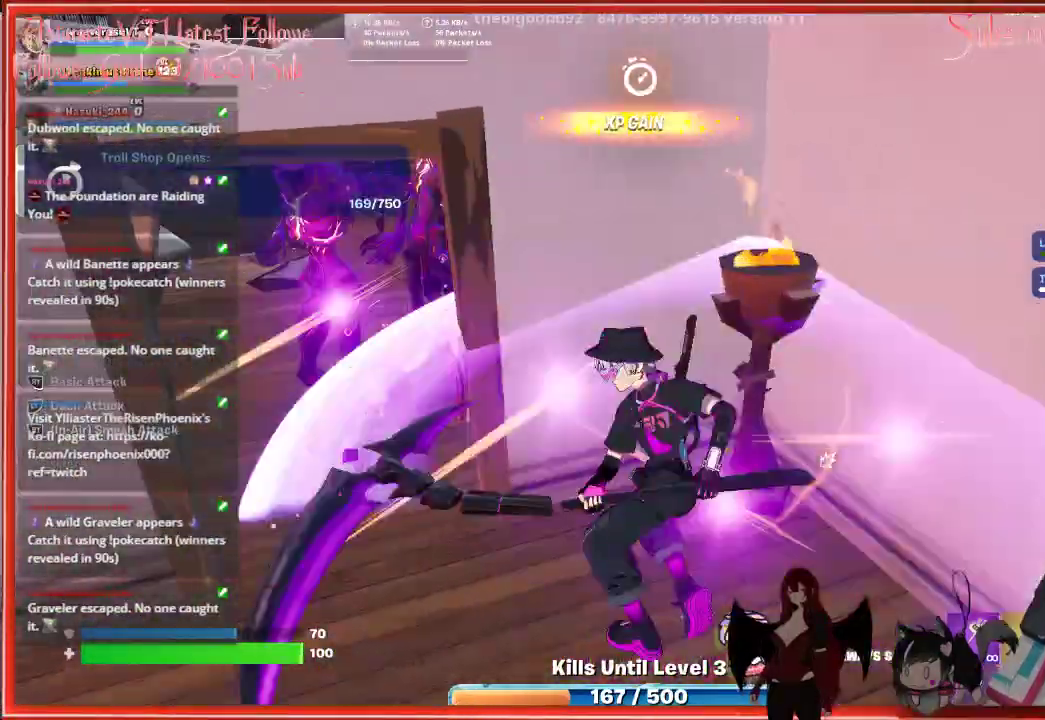
{"buttons": ["R2"], "left_stick": "up-left", "right_stick": "center", "events": [[67, "R2", "down"], [167, "R2", "up"], [250, "R2", "down"], [350, "R2", "up"], [433, "R2", "down"]]}
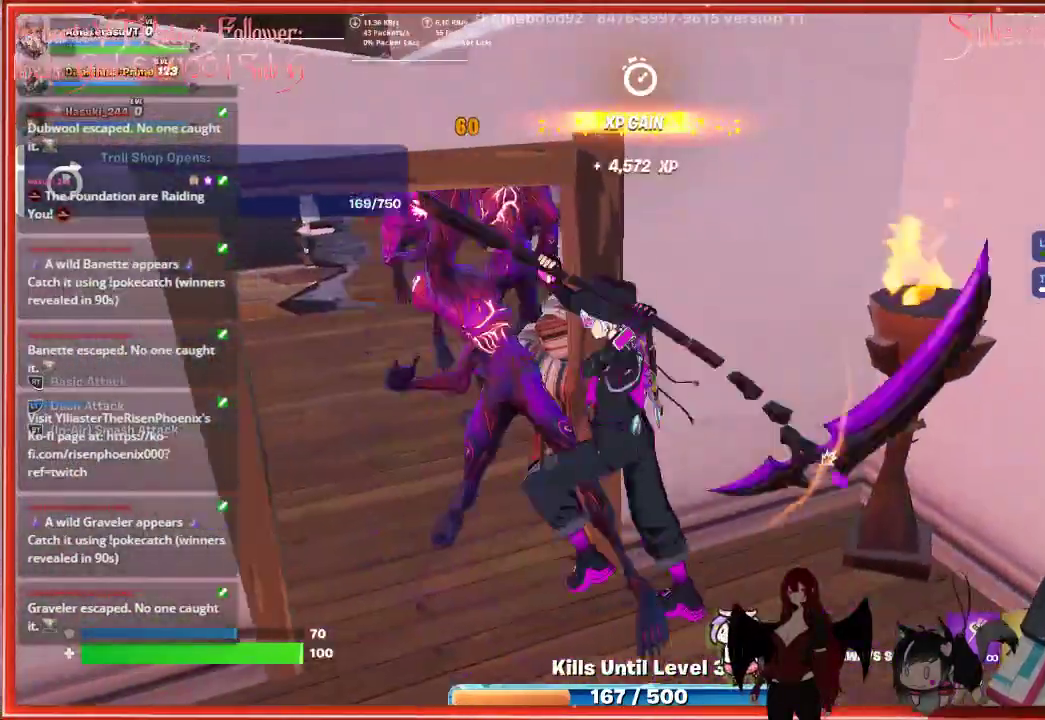
{"buttons": [], "left_stick": "up", "right_stick": "center", "events": [[50, "R2", "up"], [117, "R2", "down"], [233, "R2", "up"], [250, "left_stick", "up"], [300, "R2", "down"], [417, "R2", "up"]]}
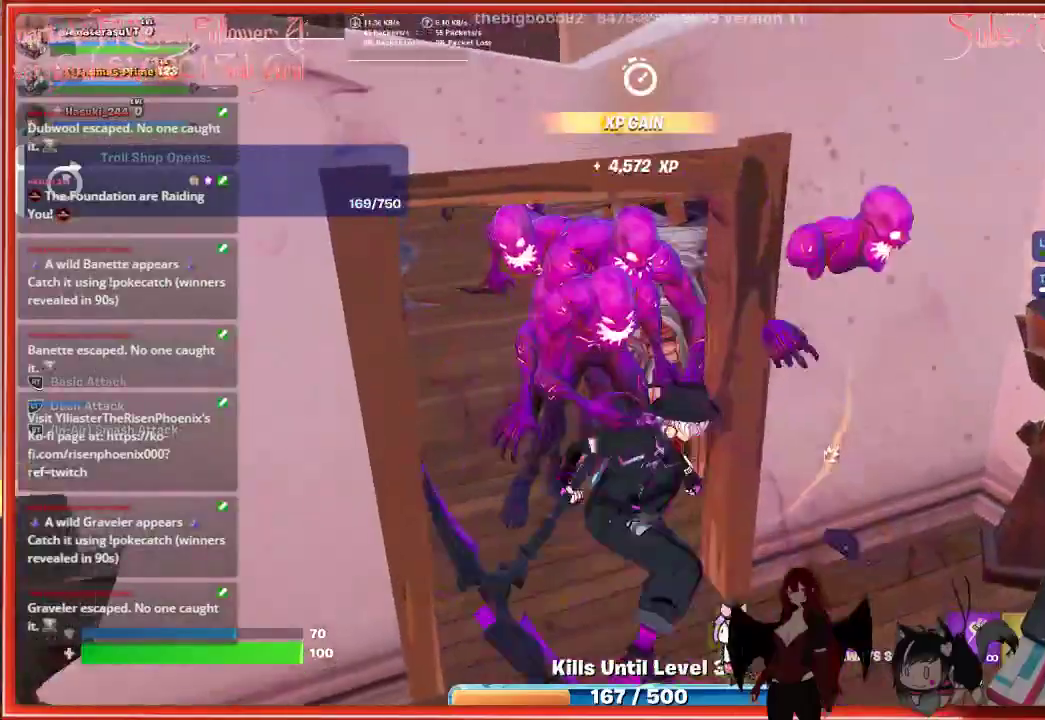
{"buttons": [], "left_stick": "up-right", "right_stick": "right", "events": [[17, "R2", "down"], [100, "R2", "up"], [200, "R2", "down"], [233, "right_stick", "right"], [300, "R2", "up"], [383, "R2", "down"], [383, "left_stick", "up-right"], [483, "R2", "up"]]}
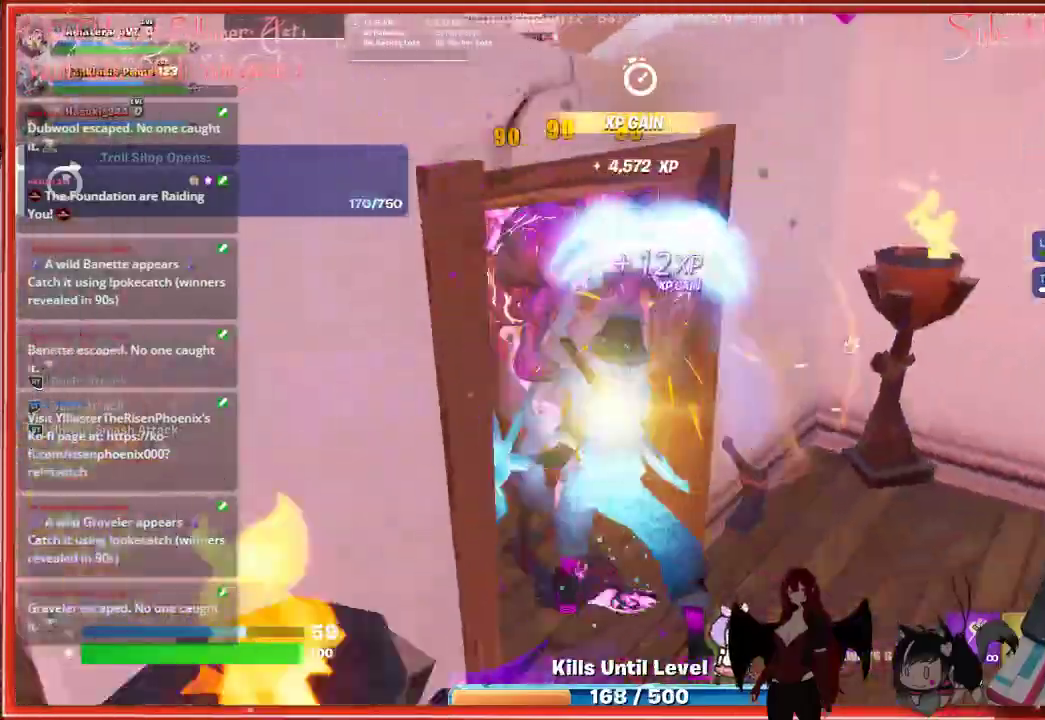
{"buttons": ["R2"], "left_stick": "up-left", "right_stick": "center", "events": [[17, "left_stick", "up"], [83, "R2", "down"], [150, "R2", "up"], [167, "right_stick", "center"], [200, "left_stick", "up-left"], [250, "R2", "down"], [367, "R2", "up"], [467, "R2", "down"]]}
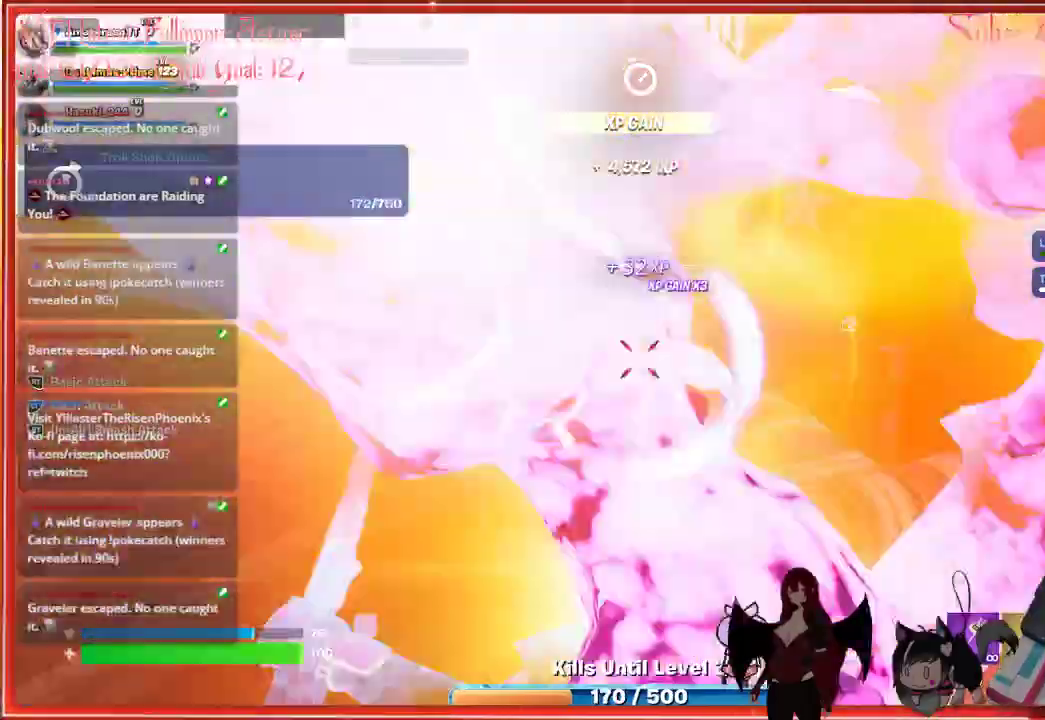
{"buttons": [], "left_stick": "up-right", "right_stick": "right", "events": [[17, "left_stick", "up"], [50, "R2", "up"], [117, "left_stick", "up-right"], [133, "right_stick", "right"], [150, "R2", "down"], [250, "R2", "up"], [333, "R2", "down"], [450, "R2", "up"]]}
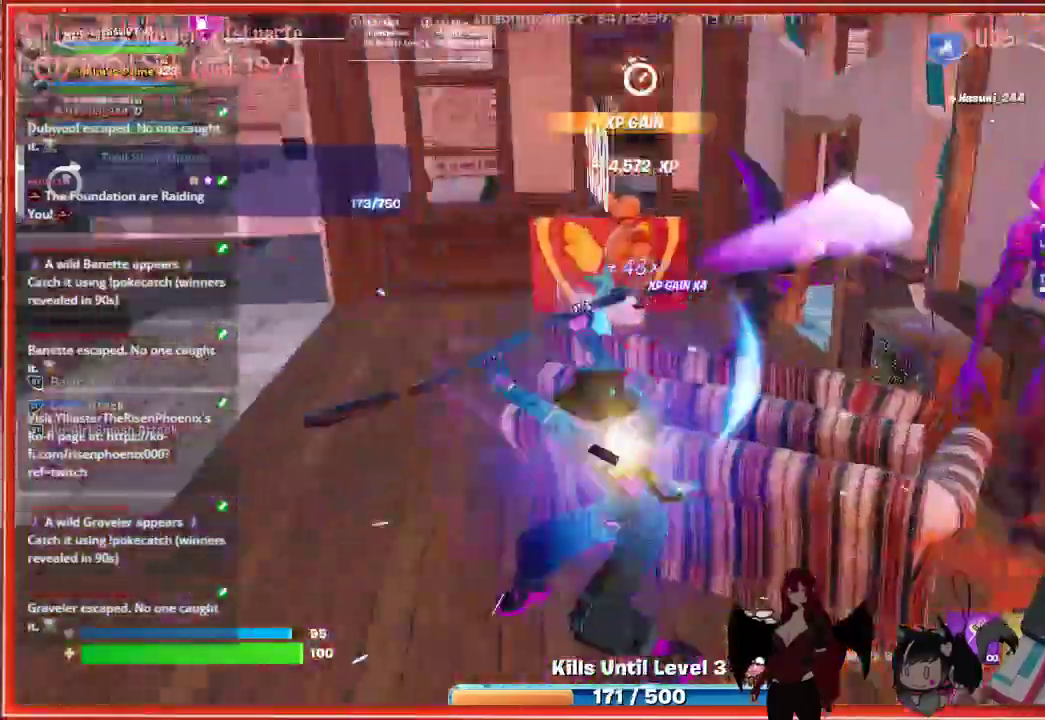
{"buttons": ["R2"], "left_stick": "up", "right_stick": "center", "events": [[33, "R2", "down"], [150, "R2", "up"], [250, "R2", "down"], [350, "R2", "up"], [350, "right_stick", "center"], [450, "R2", "down"], [467, "left_stick", "up"]]}
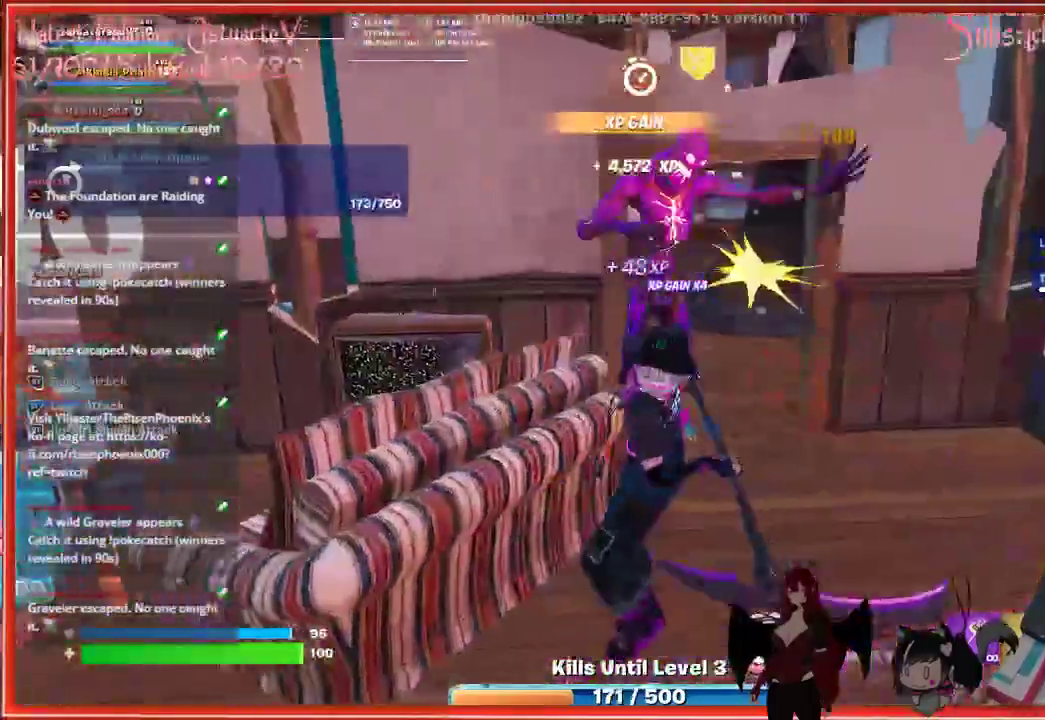
{"buttons": [], "left_stick": "up", "right_stick": "center", "events": [[50, "R2", "up"], [167, "R2", "down"], [283, "R2", "up"], [367, "R2", "down"], [483, "R2", "up"]]}
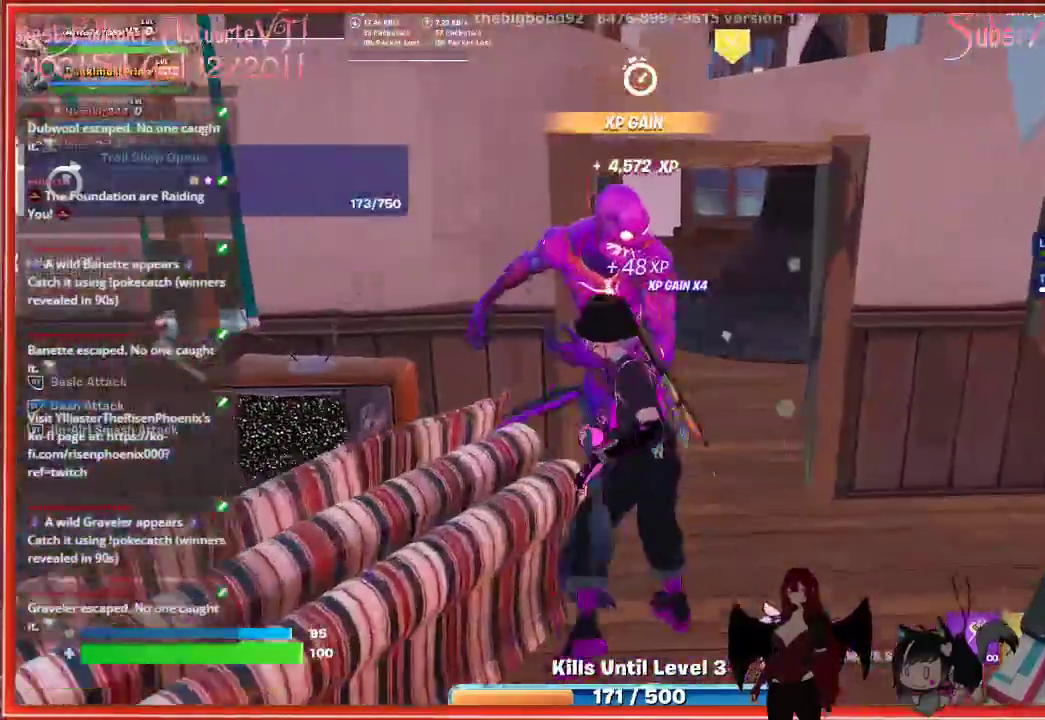
{"buttons": ["R2"], "left_stick": "down-left", "right_stick": "center", "events": [[83, "R2", "down"], [100, "left_stick", "center"], [167, "left_stick", "down-right"], [183, "R2", "up"], [250, "left_stick", "down"], [283, "R2", "down"], [400, "R2", "up"], [433, "left_stick", "down-left"], [500, "R2", "down"]]}
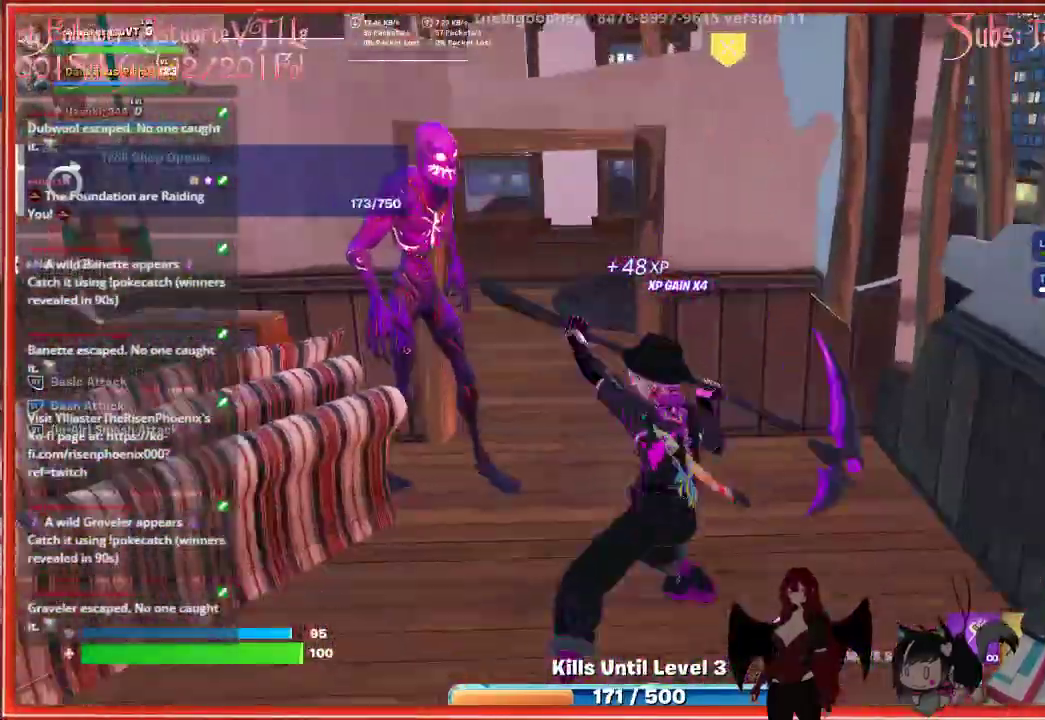
{"buttons": ["R2"], "left_stick": "center", "right_stick": "center", "events": [[17, "left_stick", "left"], [83, "left_stick", "up-left"], [117, "R2", "up"], [217, "R2", "down"], [333, "R2", "up"], [400, "left_stick", "center"], [483, "R2", "down"]]}
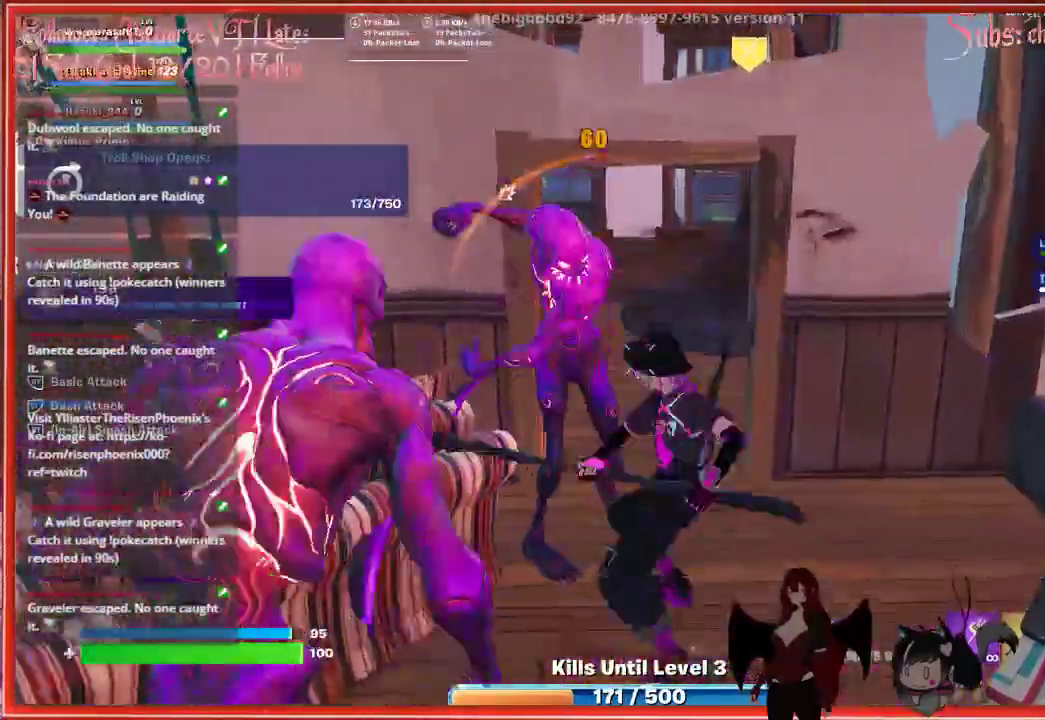
{"buttons": ["R2"], "left_stick": "down-left", "right_stick": "center", "events": [[17, "left_stick", "down-right"], [133, "R2", "up"], [167, "left_stick", "down"], [217, "R2", "down"], [217, "right_stick", "left"], [300, "R2", "up"], [400, "R2", "down"], [500, "left_stick", "down-left"], [500, "right_stick", "center"]]}
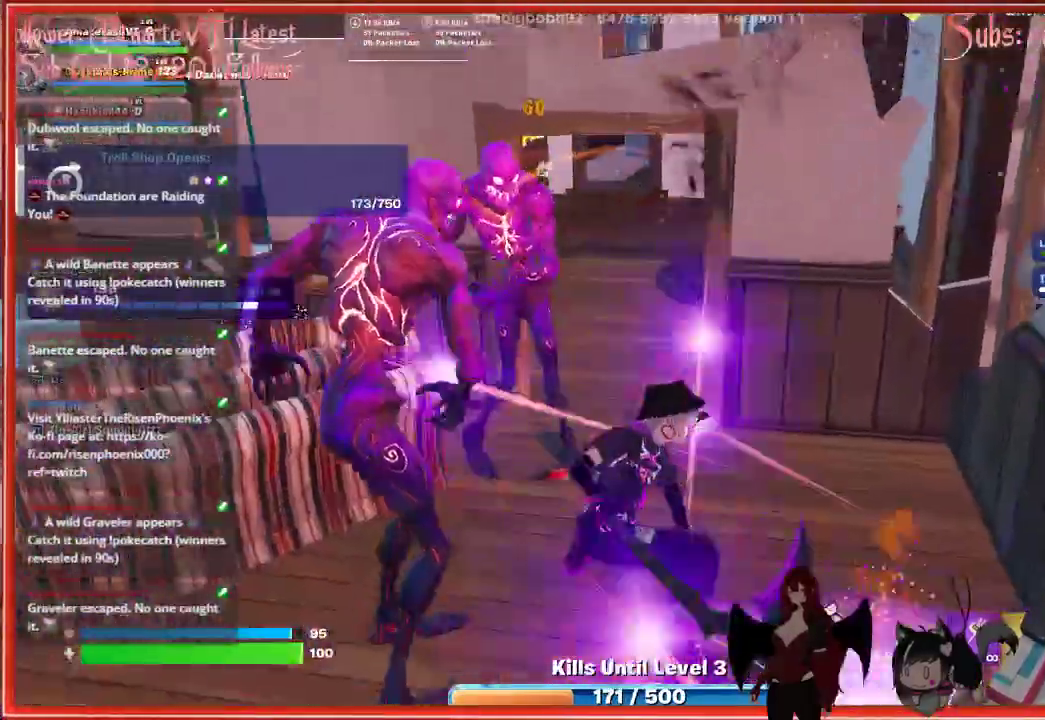
{"buttons": [], "left_stick": "up-left", "right_stick": "center", "events": [[33, "R2", "up"], [33, "left_stick", "left"], [117, "R2", "down"], [150, "left_stick", "up-left"], [233, "R2", "up"], [317, "R2", "down"], [417, "R2", "up"]]}
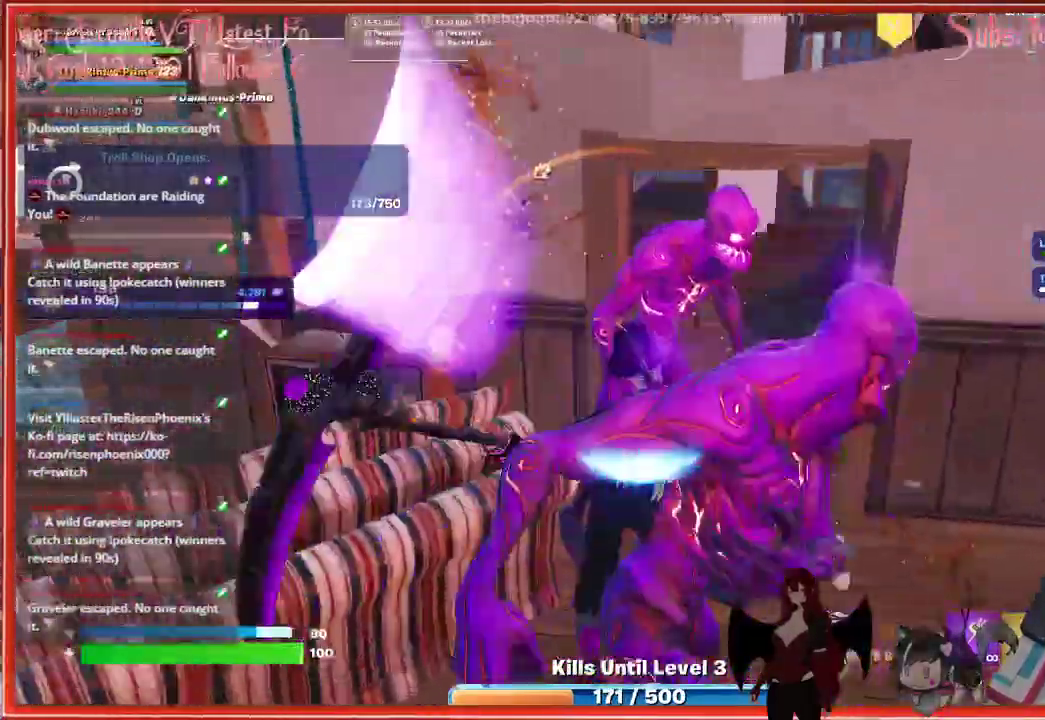
{"buttons": ["R2"], "left_stick": "down", "right_stick": "center", "events": [[33, "R2", "down"], [83, "left_stick", "down-left"], [150, "R2", "up"], [183, "left_stick", "down"], [250, "R2", "down"], [333, "R2", "up"], [450, "R2", "down"]]}
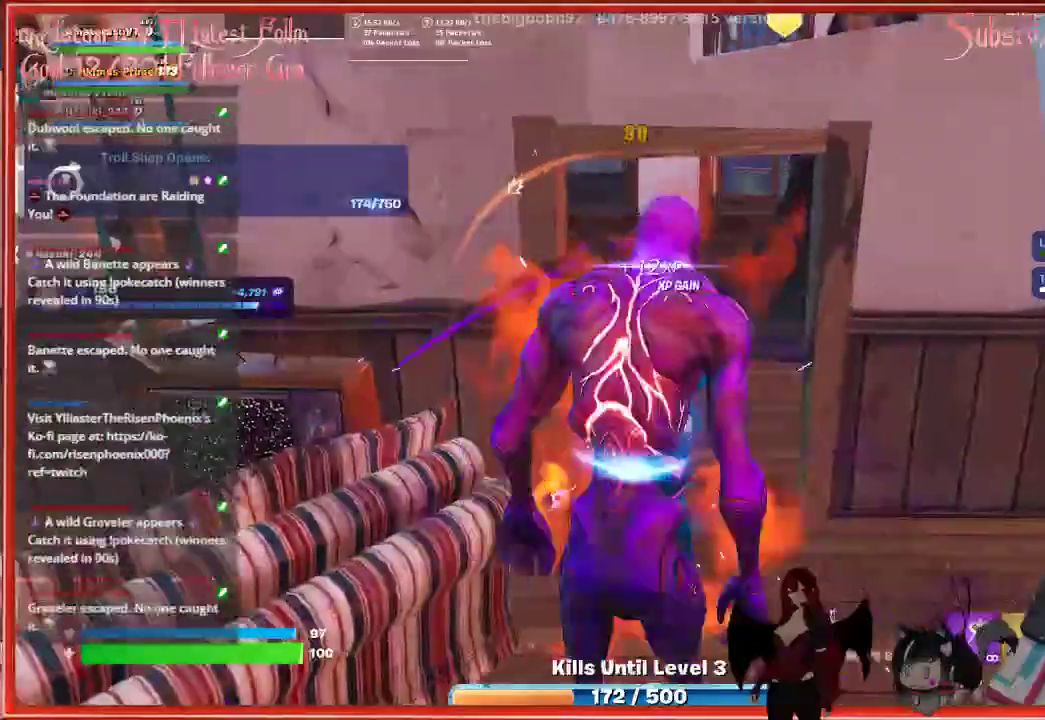
{"buttons": [], "left_stick": "down-left", "right_stick": "left", "events": [[33, "R2", "up"], [133, "R2", "down"], [267, "R2", "up"], [333, "right_stick", "left"], [350, "R2", "down"], [383, "left_stick", "down-left"], [467, "R2", "up"]]}
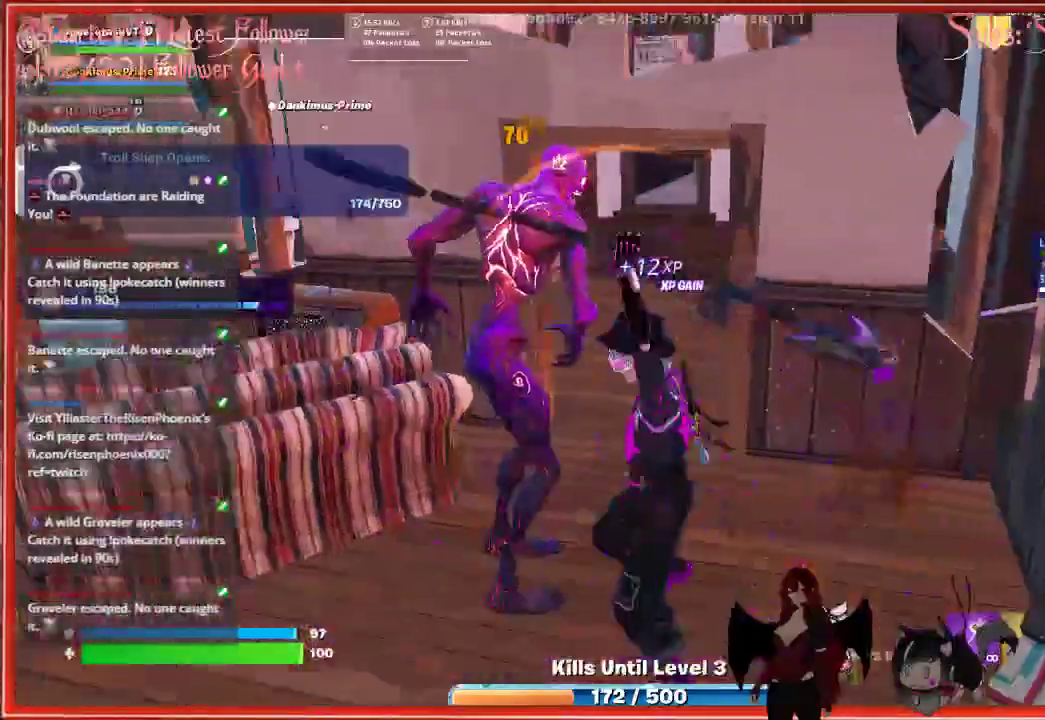
{"buttons": [], "left_stick": "up", "right_stick": "center", "events": [[50, "right_stick", "center"], [67, "R2", "down"], [100, "left_stick", "up-left"], [200, "R2", "up"], [200, "left_stick", "up"], [283, "R2", "down"], [417, "R2", "up"]]}
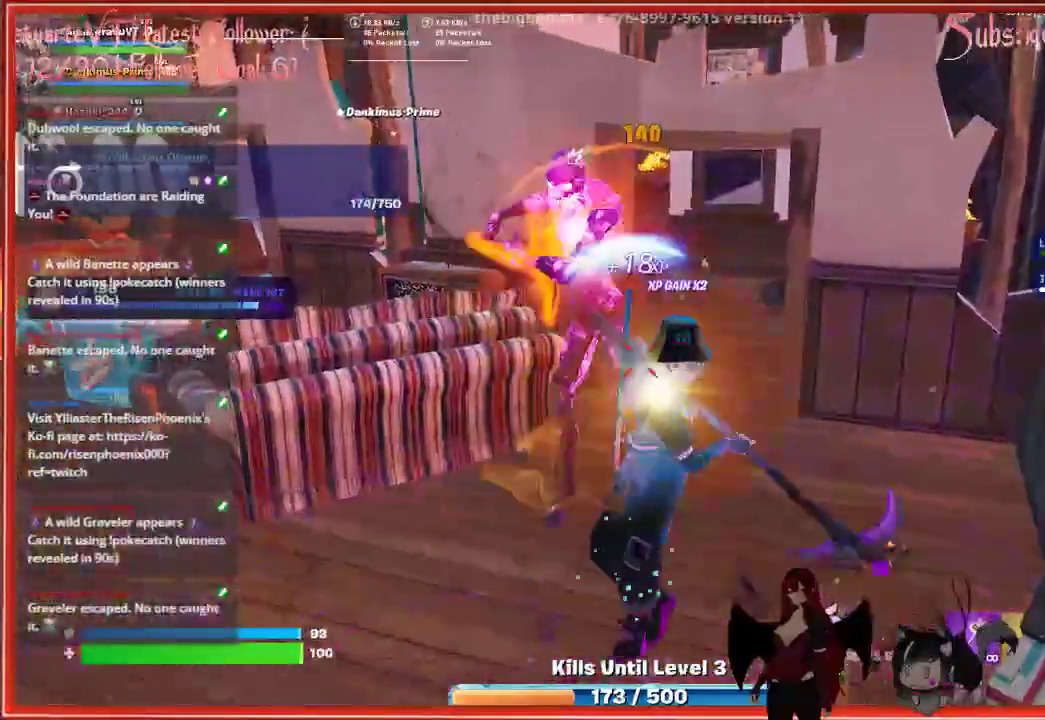
{"buttons": ["R2"], "left_stick": "up-left", "right_stick": "left", "events": [[83, "right_stick", "left"], [117, "R2", "down"], [283, "R2", "up"], [317, "left_stick", "up-left"], [433, "R2", "down"]]}
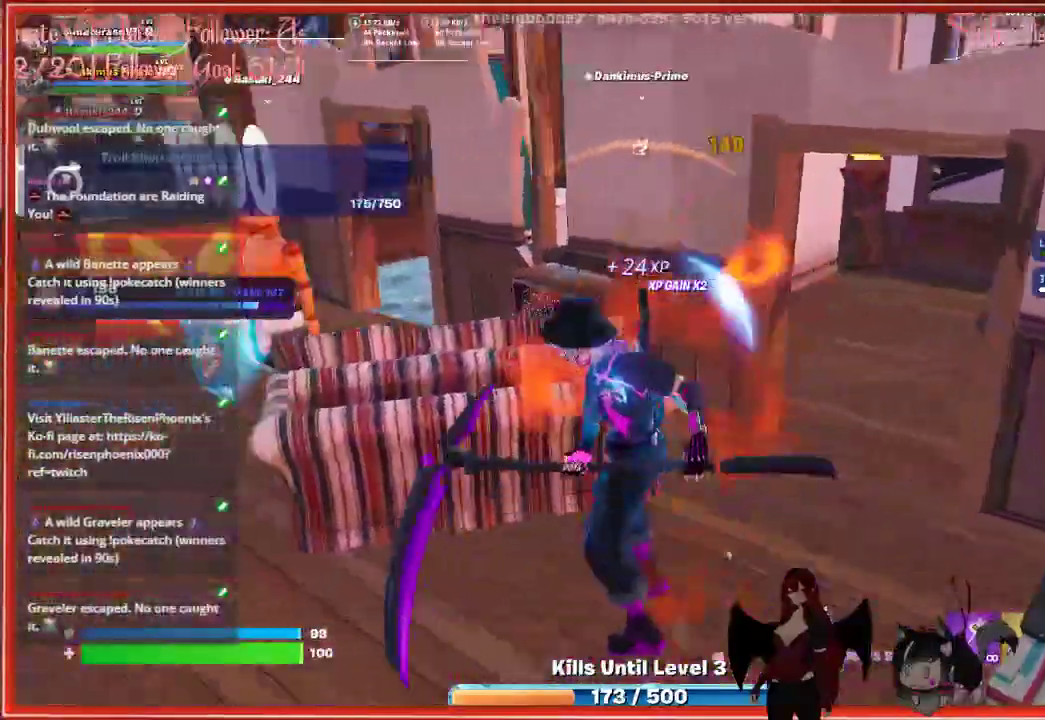
{"buttons": [], "left_stick": "center", "right_stick": "center", "events": [[17, "left_stick", "left"], [100, "R2", "up"], [350, "left_stick", "center"], [367, "right_stick", "center"]]}
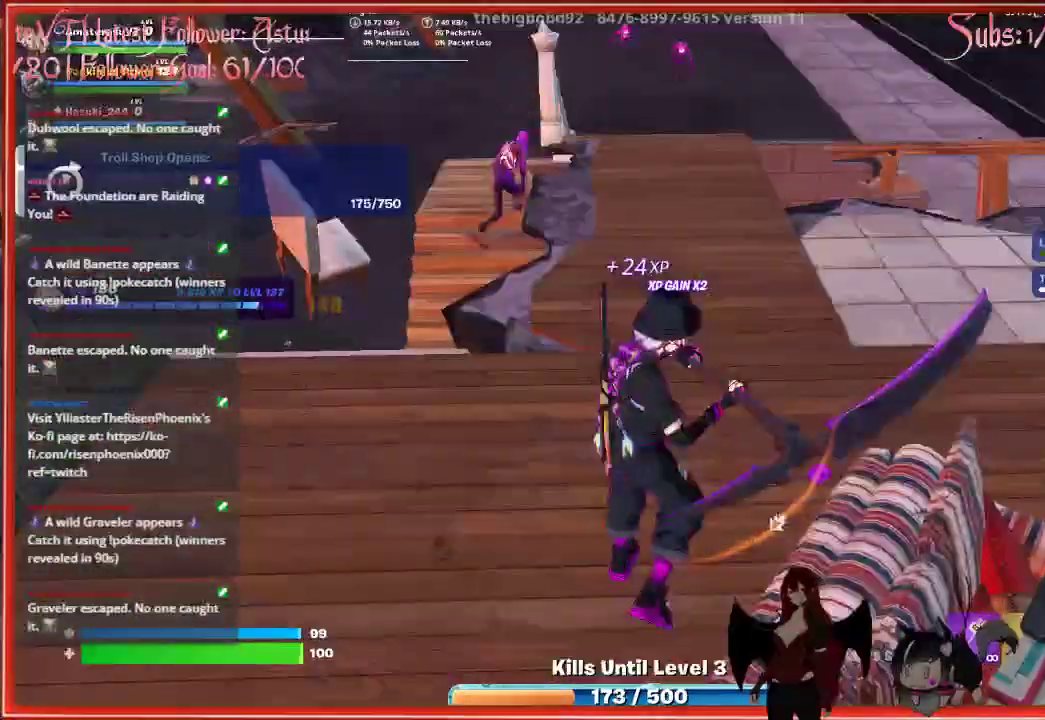
{"buttons": [], "left_stick": "up-right", "right_stick": "right", "events": [[417, "left_stick", "up-right"], [450, "right_stick", "right"]]}